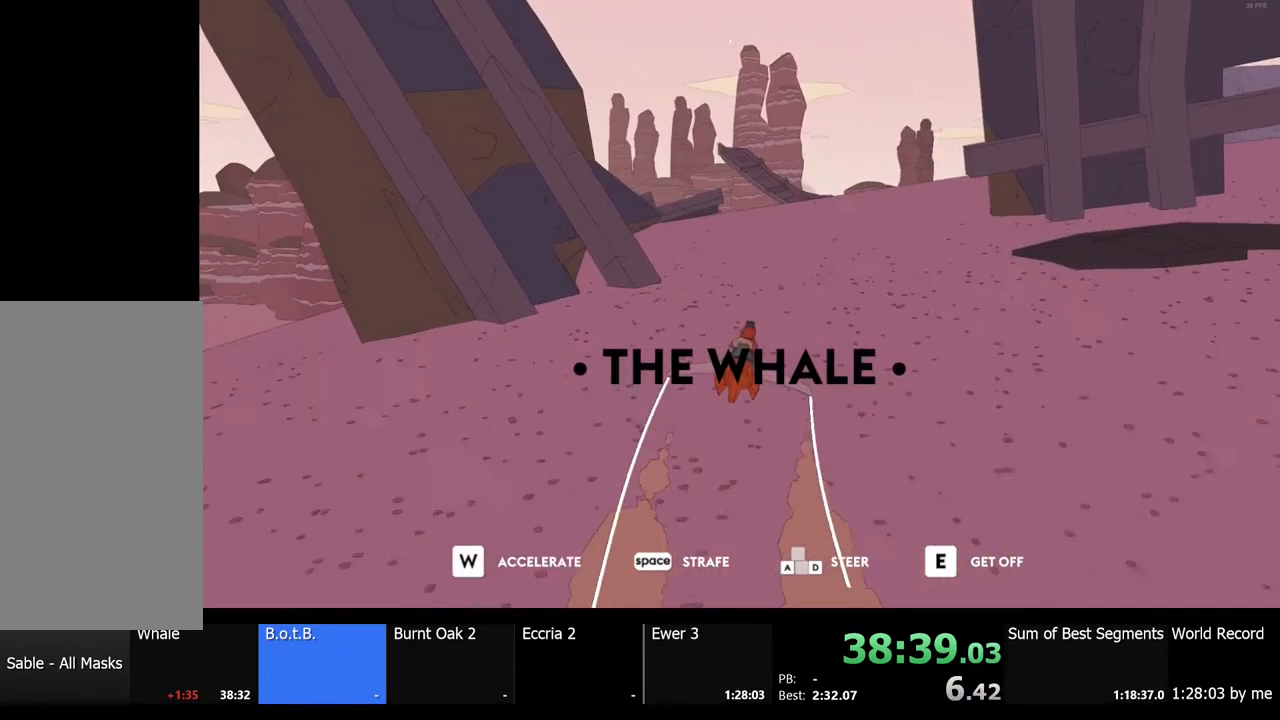
Gameplay with keyboard and mouse; each line is a JSON object with the keys and mouse buttons held at the frame after it. "events" lists presses ("down") and releases ("up") of "a", "ctrl", "d", "e", "f", "q", "r", "s", "shift", "space", "tab", "w", "mouse_left", "mouse_wheel", "mouse_right", "mouse_mb4" and "mouse_mb5" between this image and that frame as [ms after this image, input, new state], when the widget could be followed in between. "mouse_left", "mouse_wheel", "mouse_right", "mouse_mb4", "mouse_mb5" = the "left", "wheel", "right", "mb4", "mb5" buttons of the "mouse" list. No other keys are recorded. "wheel" means that the mouse wheel is clicked or scrolled. Mouse movement is not recorded.
{"keys": ["w"], "mouse": [], "events": [[367, "d", "down"], [500, "d", "up"]]}
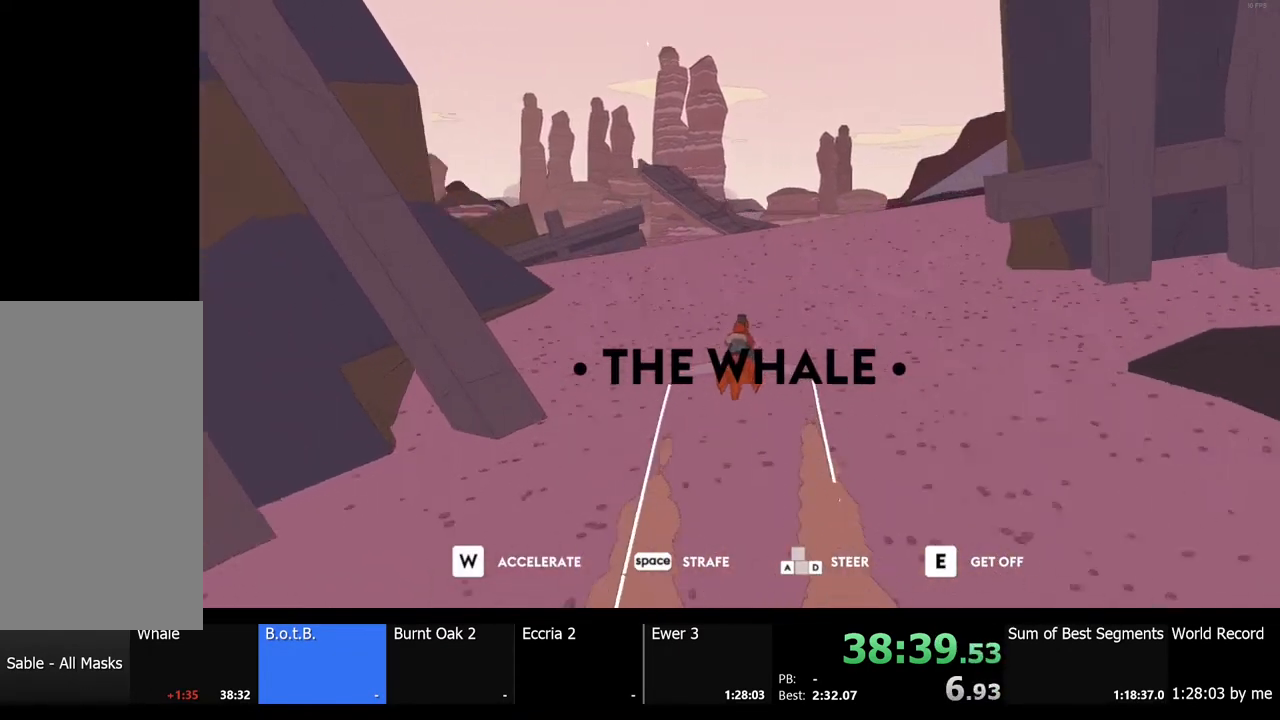
{"keys": ["w"], "mouse": [], "events": []}
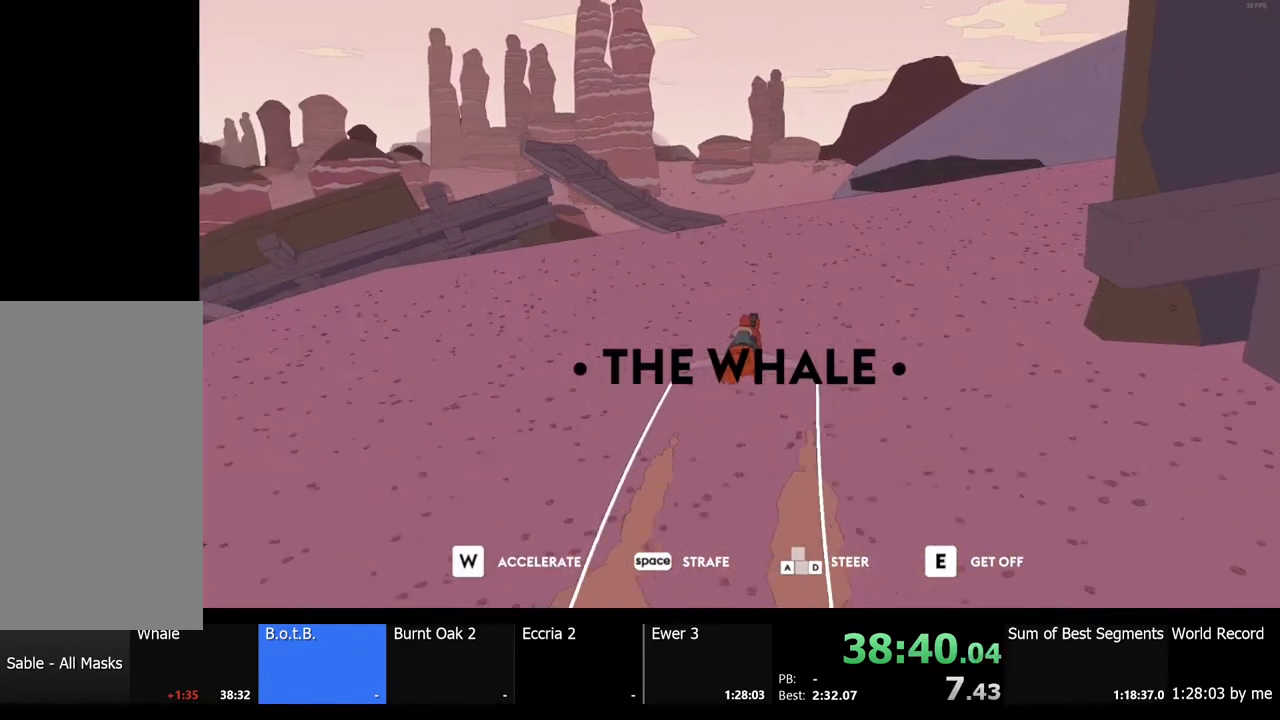
{"keys": ["w"], "mouse": [], "events": [[200, "a", "down"], [300, "a", "up"]]}
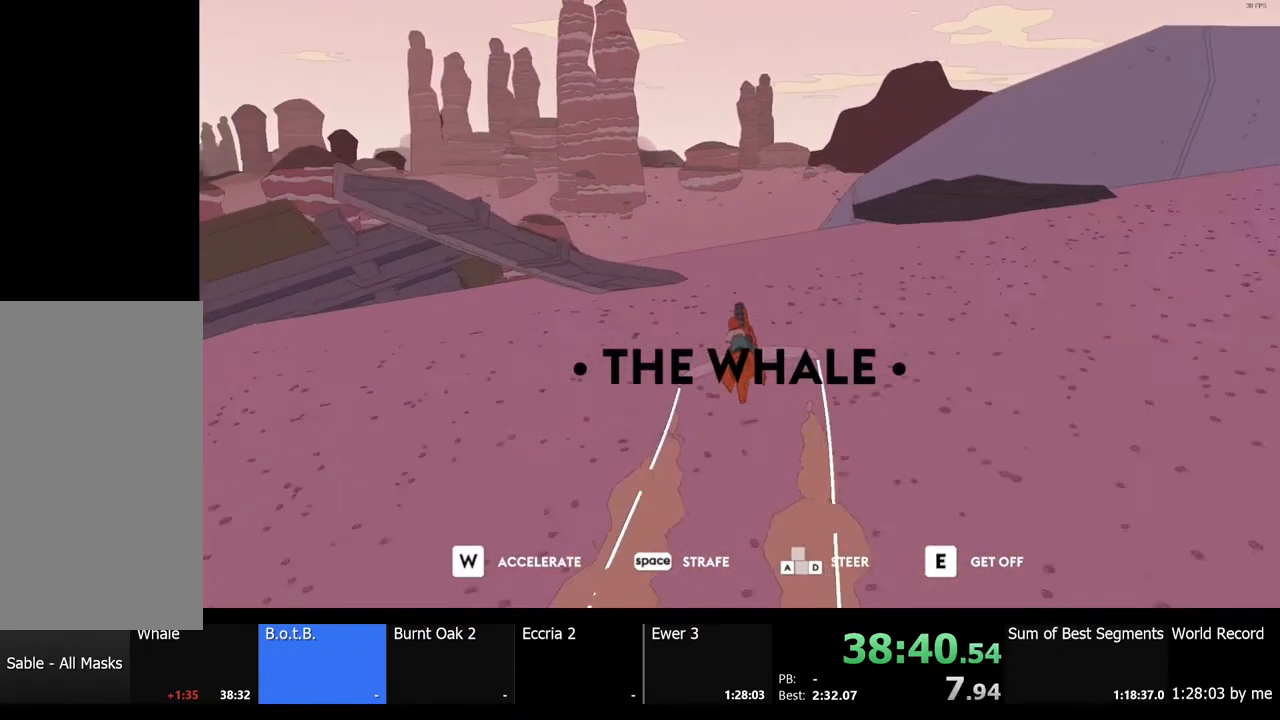
{"keys": ["w"], "mouse": [], "events": [[300, "d", "down"], [367, "d", "up"]]}
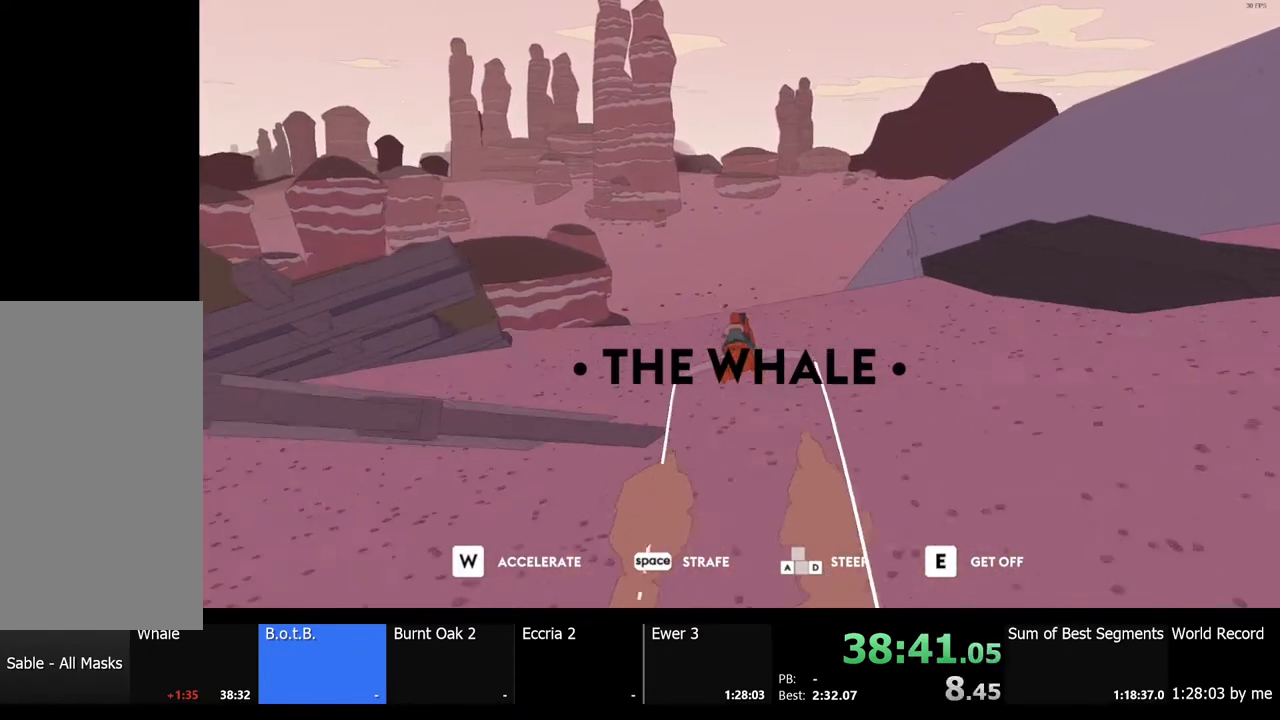
{"keys": ["w"], "mouse": [], "events": []}
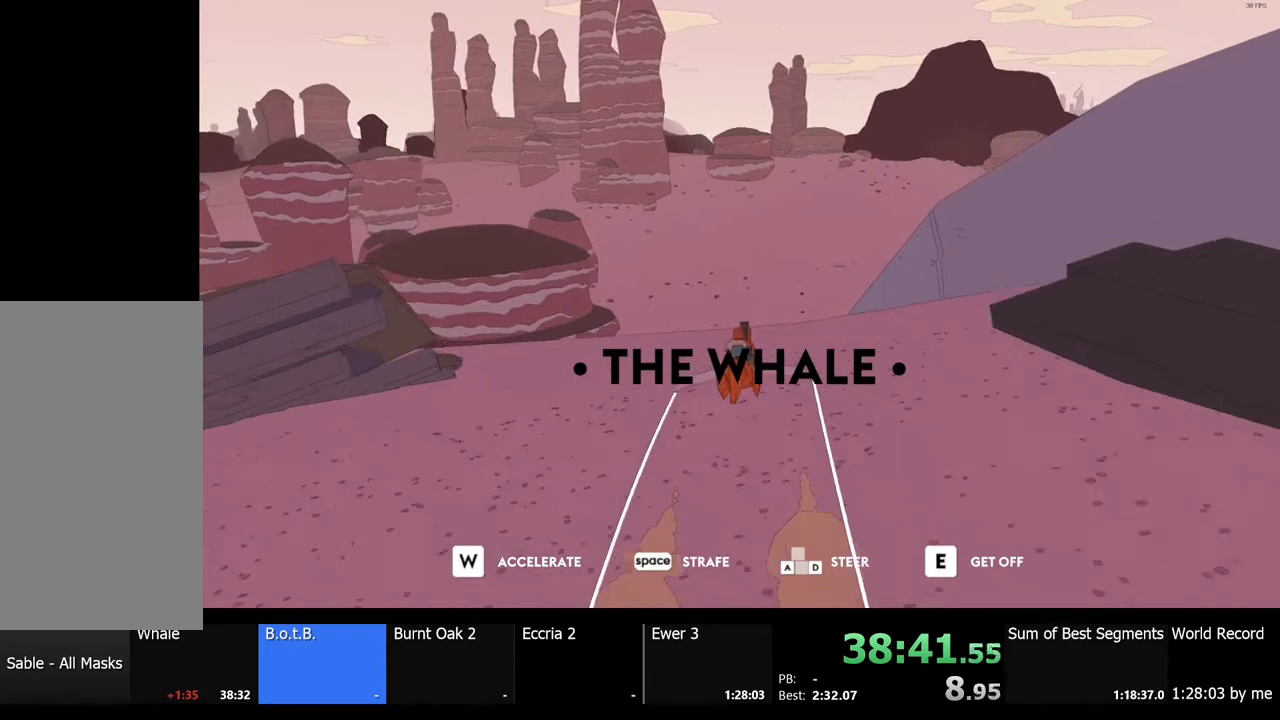
{"keys": ["w"], "mouse": [], "events": []}
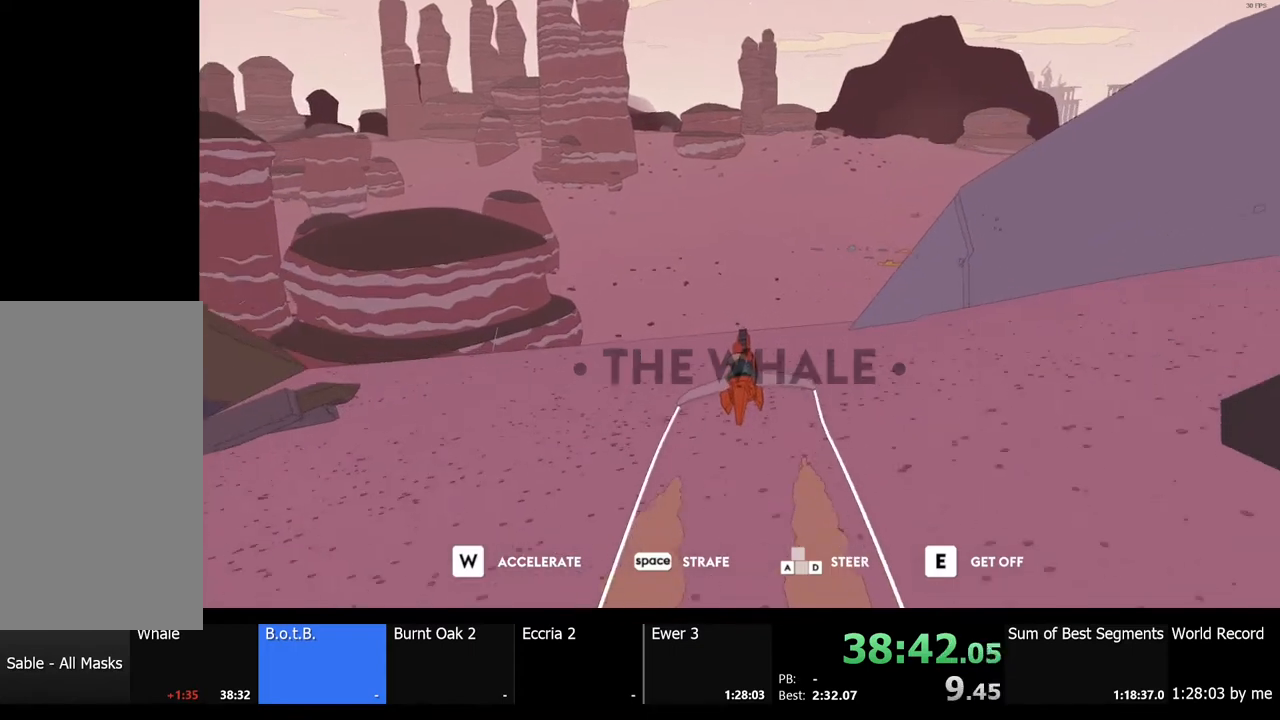
{"keys": ["d", "w"], "mouse": [], "events": [[433, "d", "down"]]}
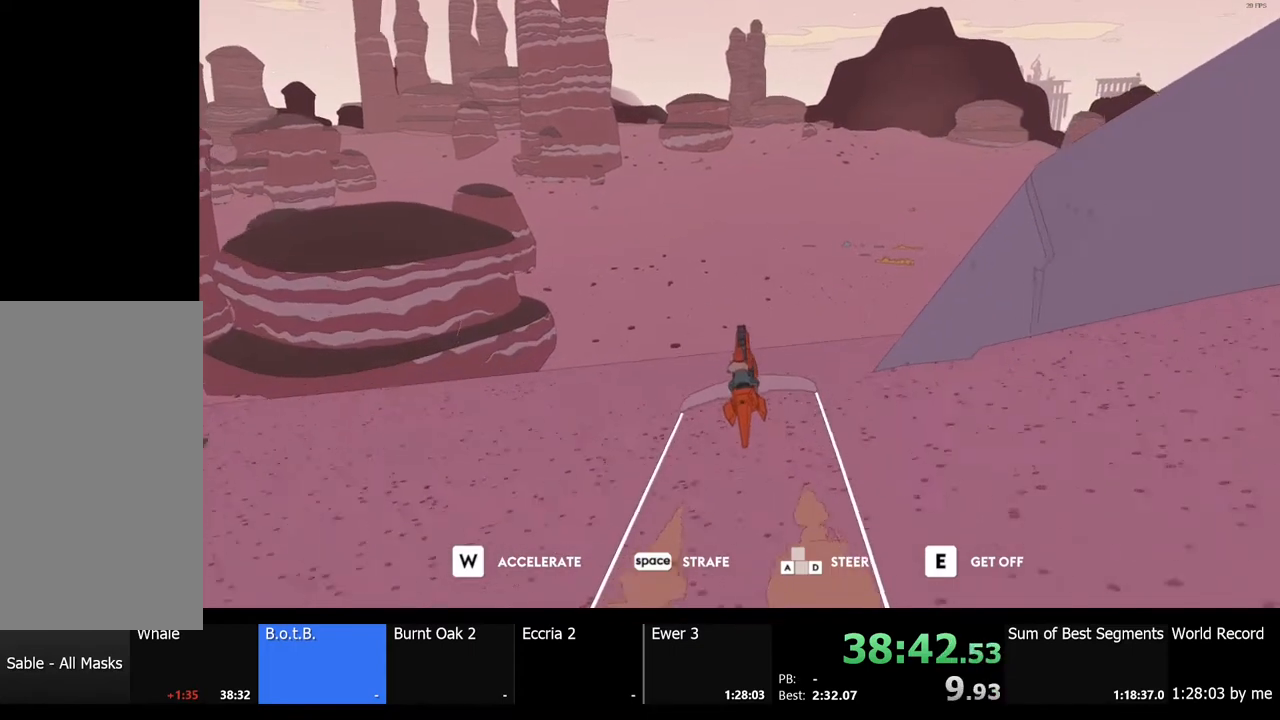
{"keys": ["w"], "mouse": [], "events": [[67, "d", "up"]]}
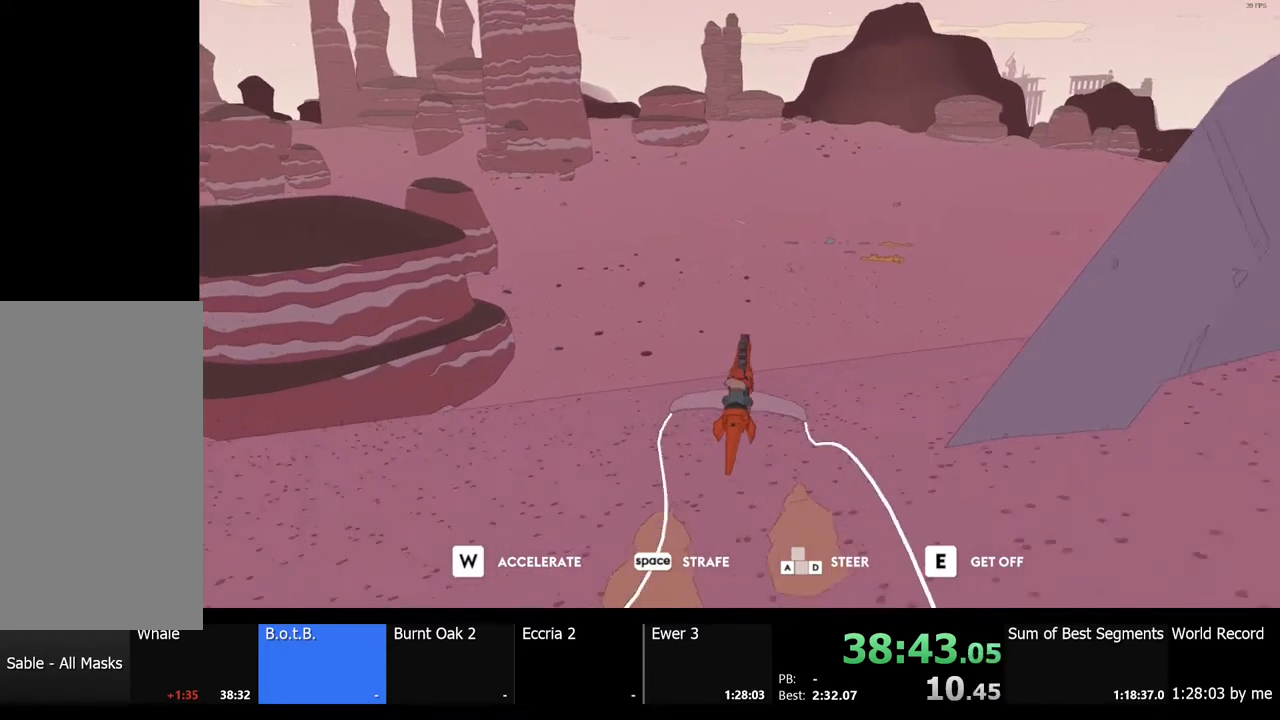
{"keys": ["d", "w"], "mouse": [], "events": [[367, "d", "down"]]}
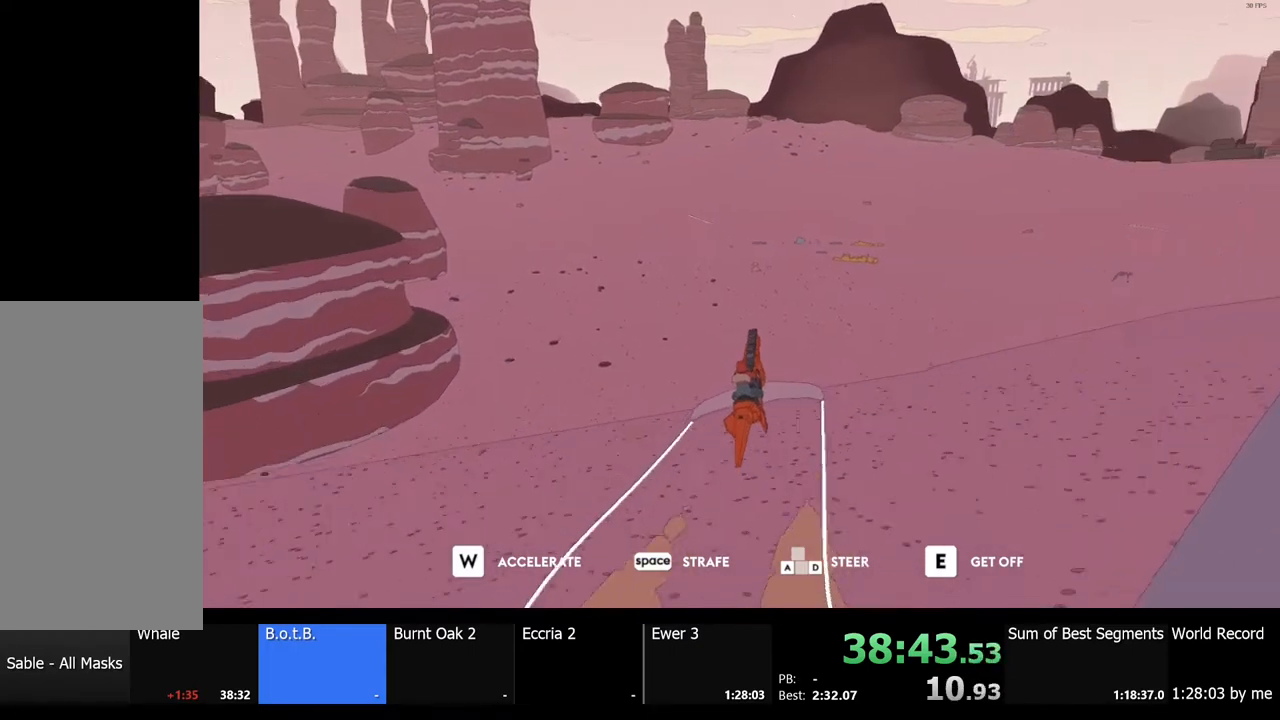
{"keys": ["w"], "mouse": [], "events": [[200, "d", "up"]]}
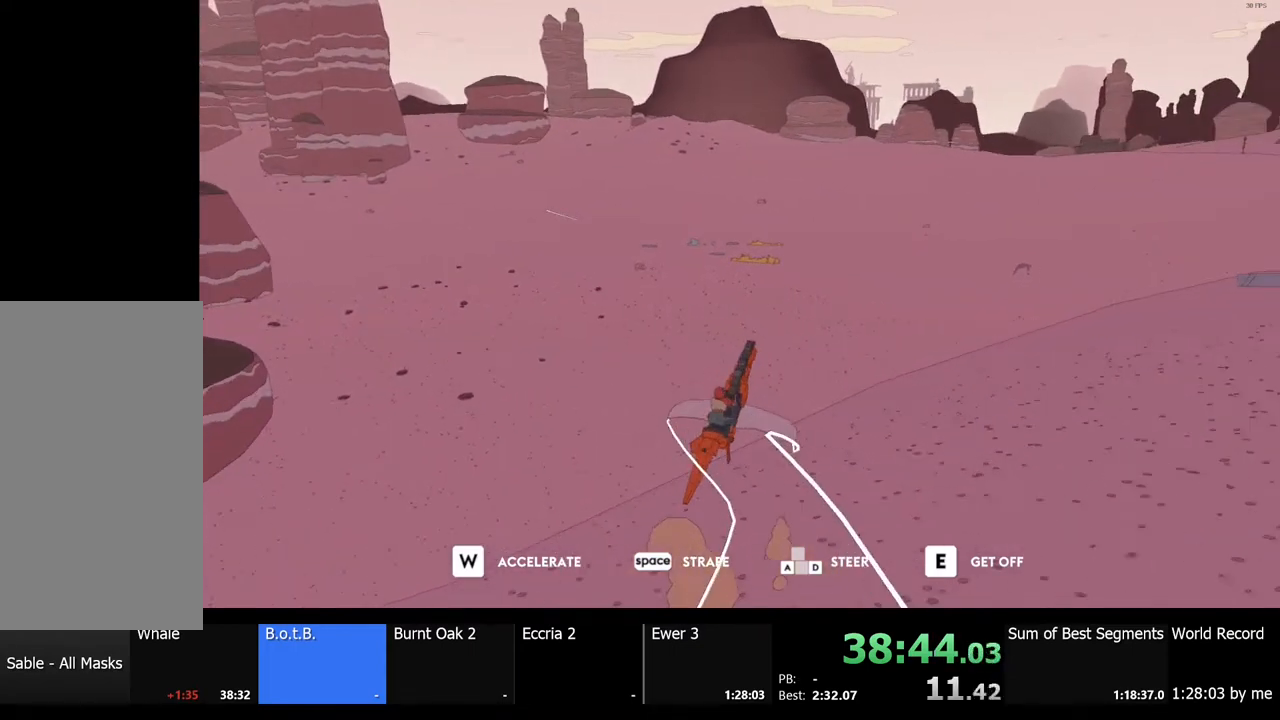
{"keys": ["w"], "mouse": [], "events": []}
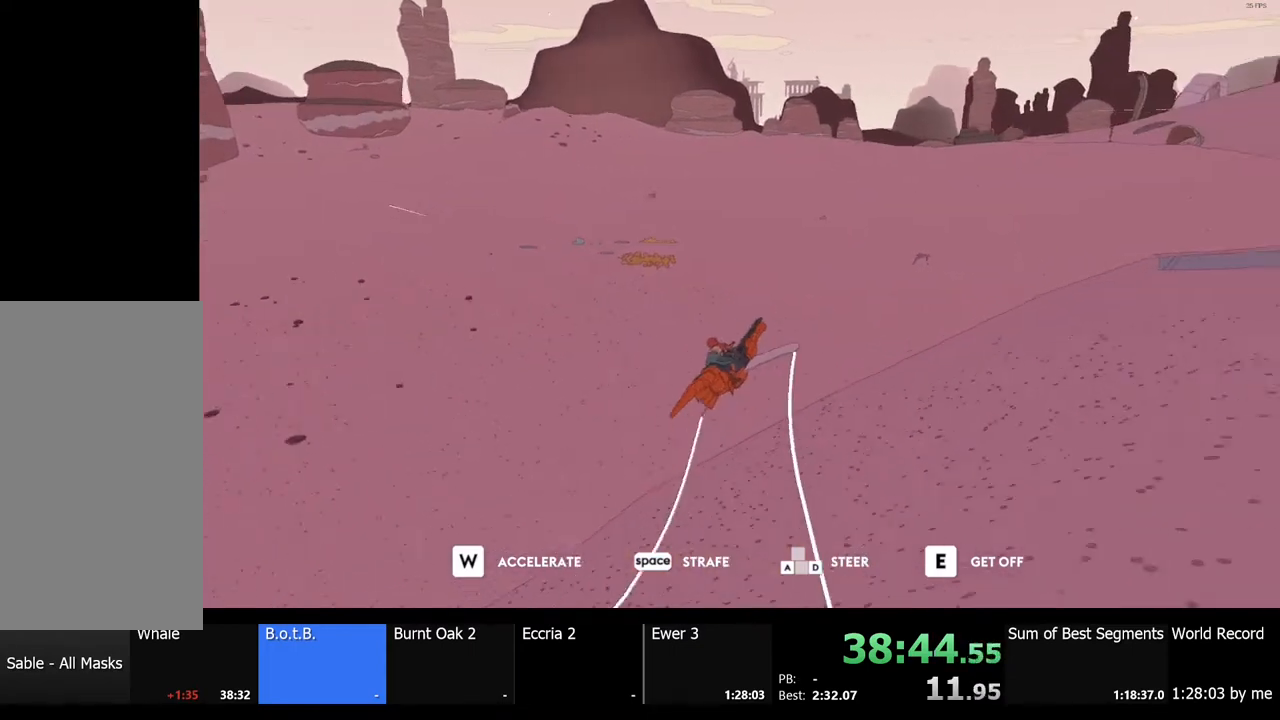
{"keys": ["w"], "mouse": [], "events": []}
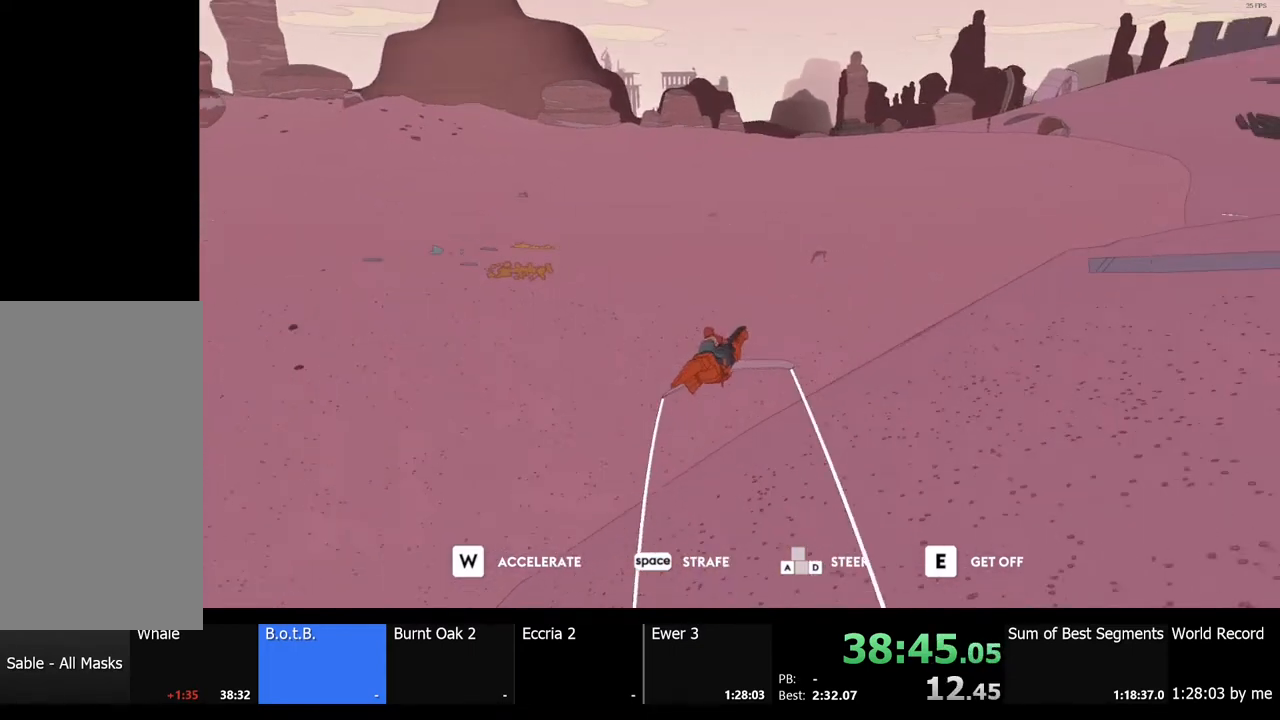
{"keys": ["w"], "mouse": [], "events": []}
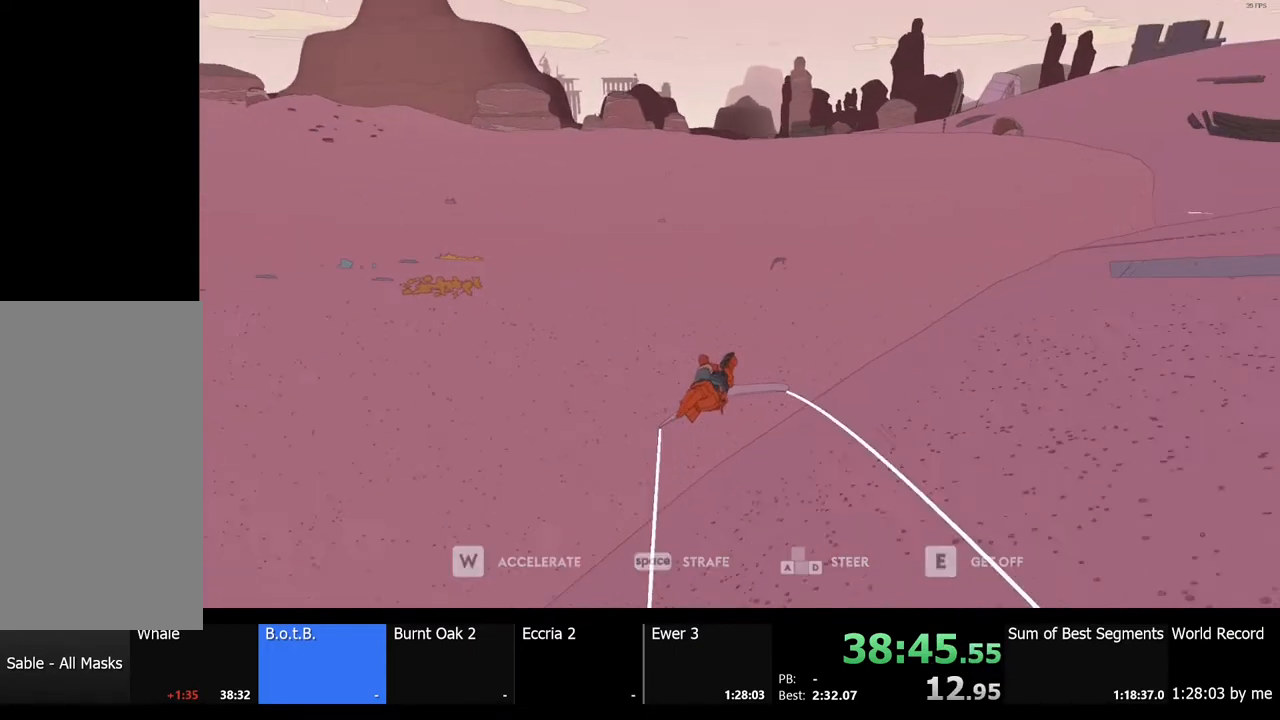
{"keys": ["w"], "mouse": [], "events": []}
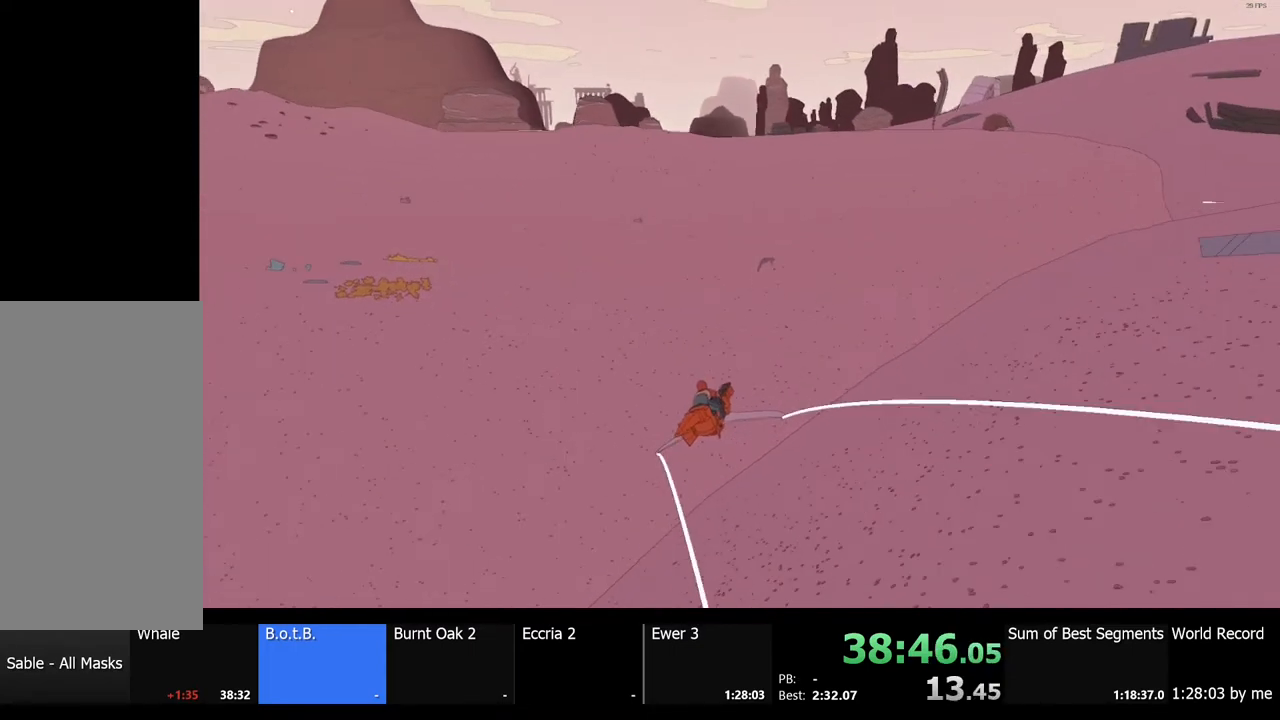
{"keys": ["w"], "mouse": [], "events": []}
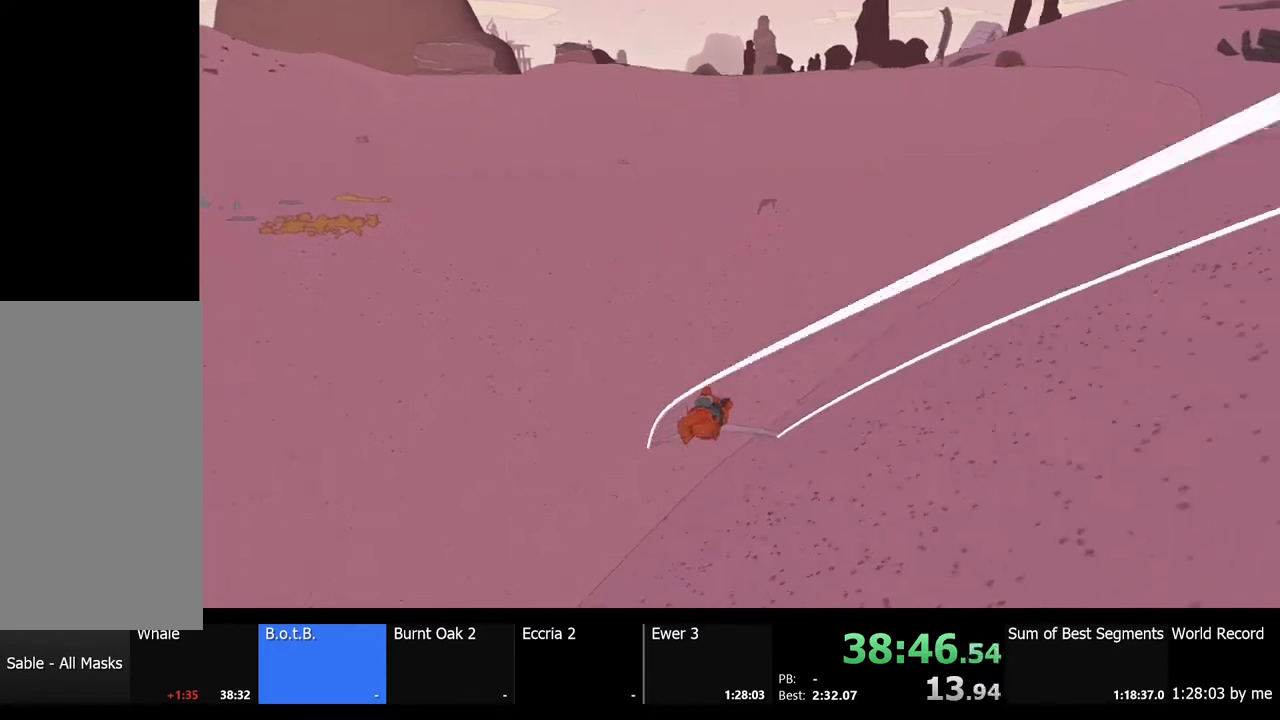
{"keys": ["w"], "mouse": [], "events": [[100, "a", "down"], [300, "a", "up"]]}
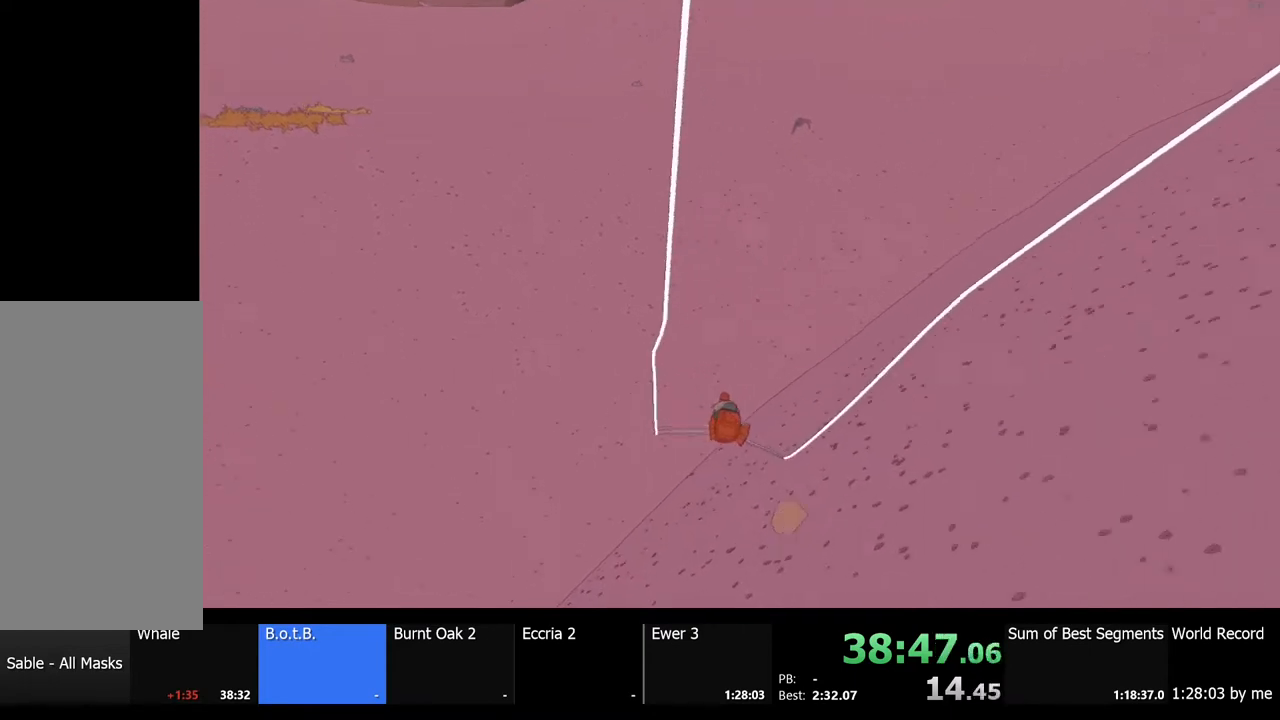
{"keys": ["w"], "mouse": [], "events": [[200, "q", "down"], [433, "q", "up"]]}
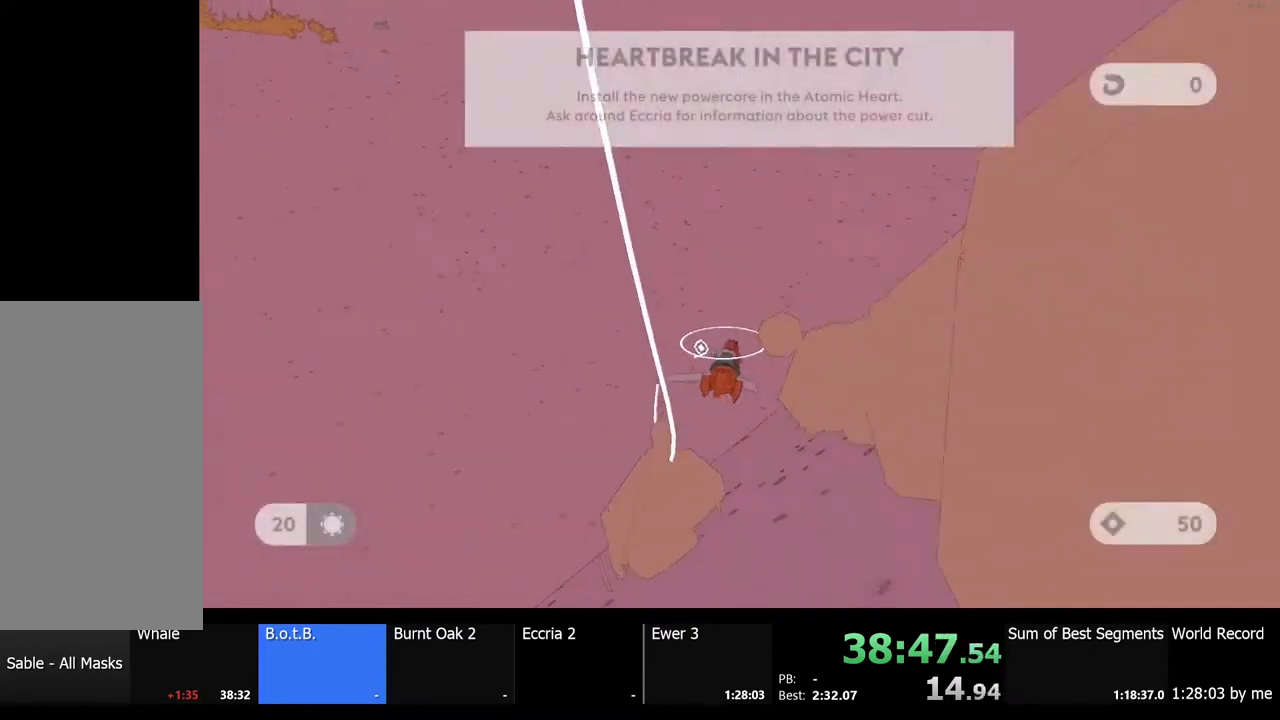
{"keys": ["w"], "mouse": [], "events": []}
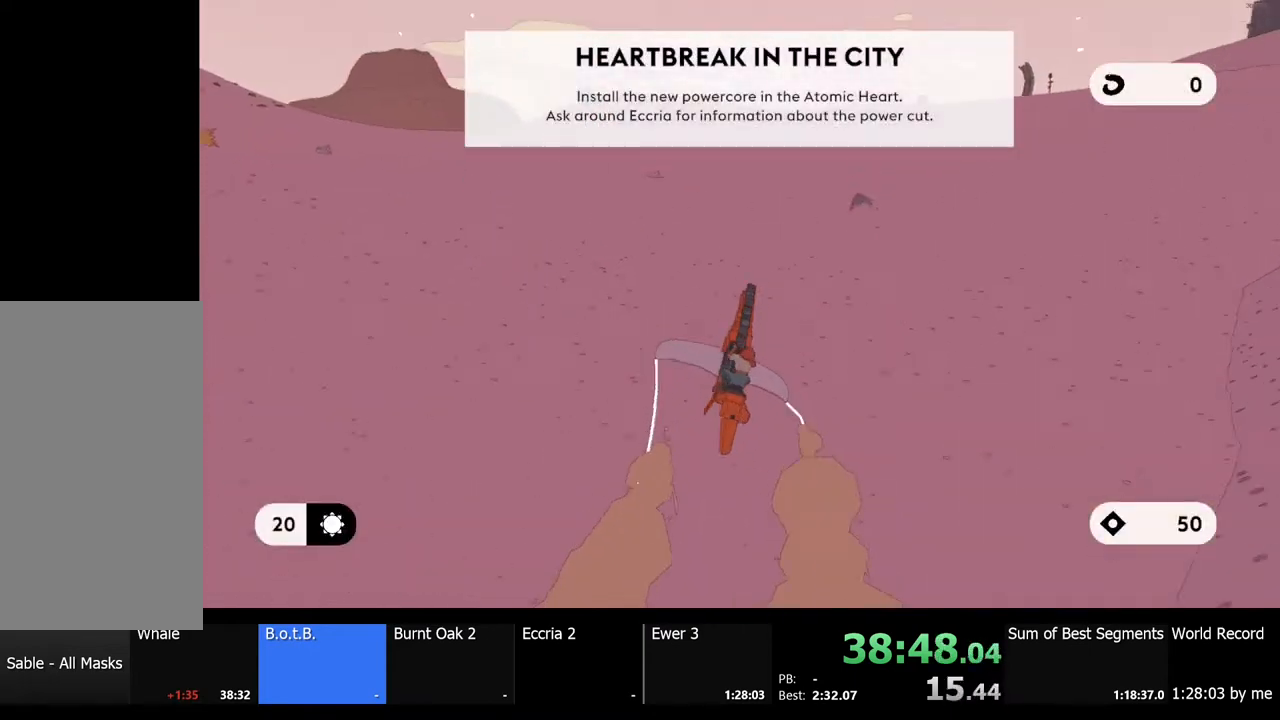
{"keys": ["w"], "mouse": [], "events": []}
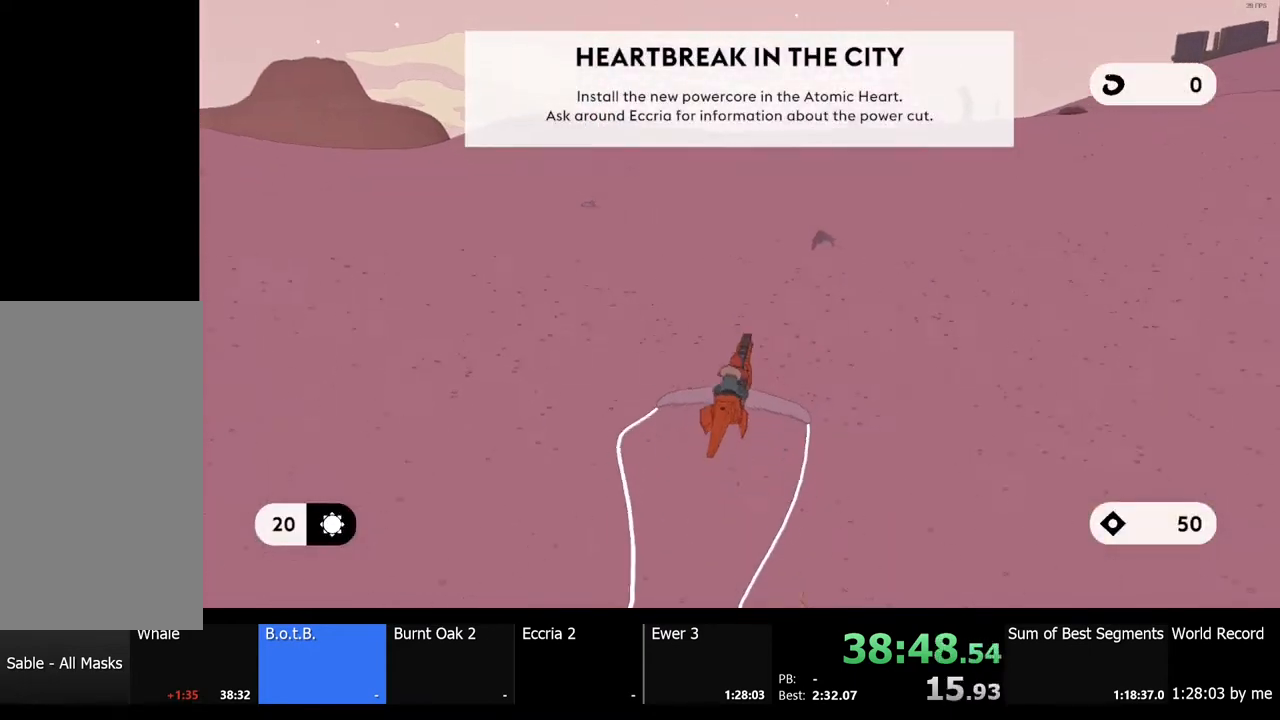
{"keys": ["w"], "mouse": [], "events": [[300, "a", "down"], [433, "a", "up"]]}
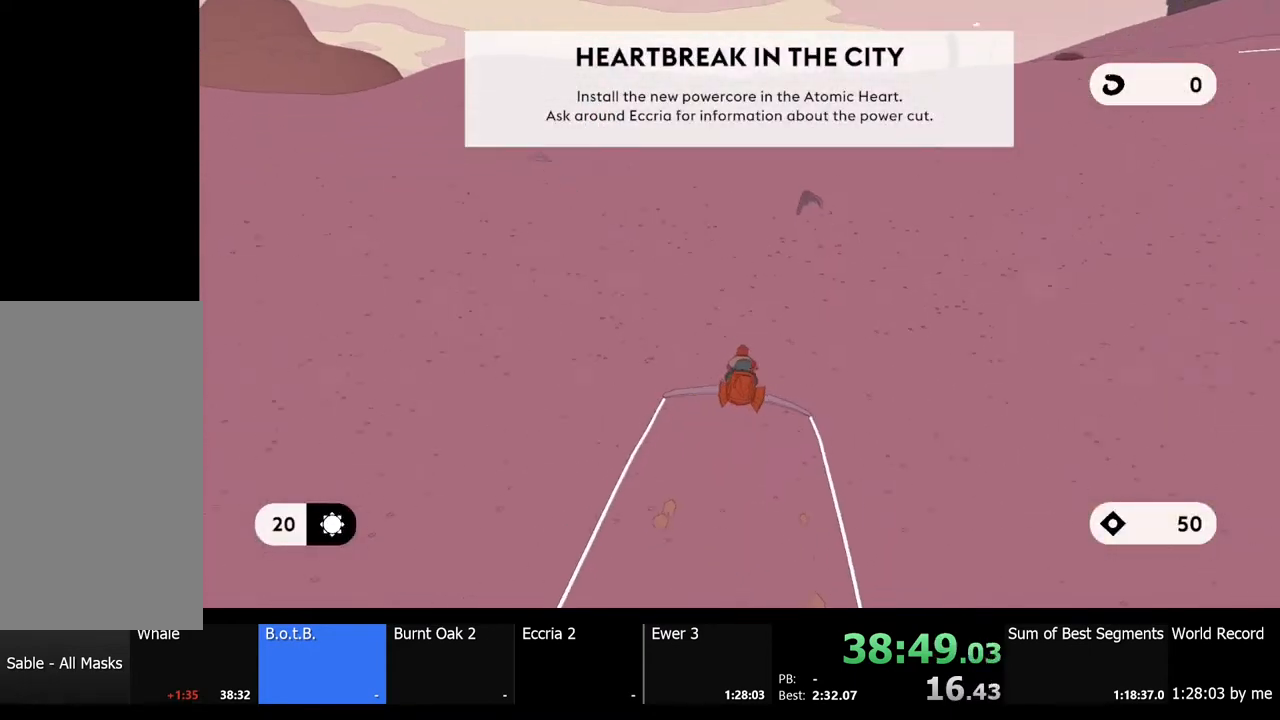
{"keys": ["w"], "mouse": [], "events": []}
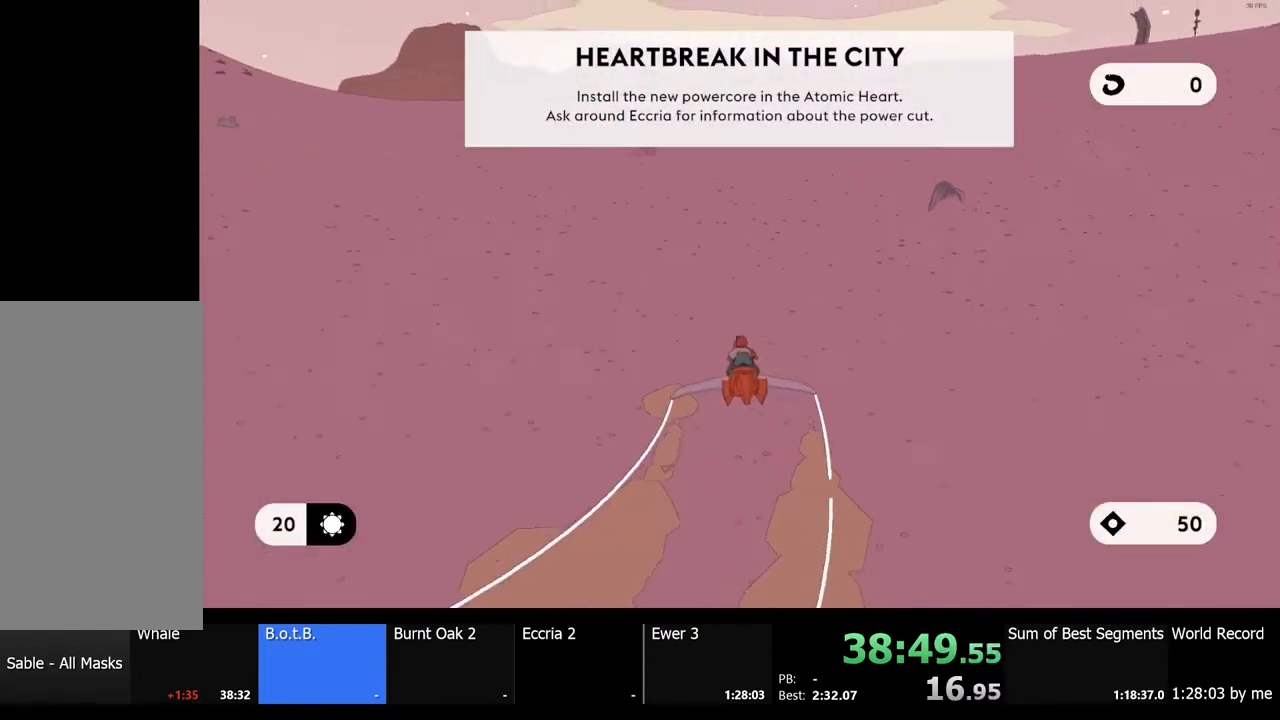
{"keys": ["d", "w"], "mouse": [], "events": [[467, "d", "down"]]}
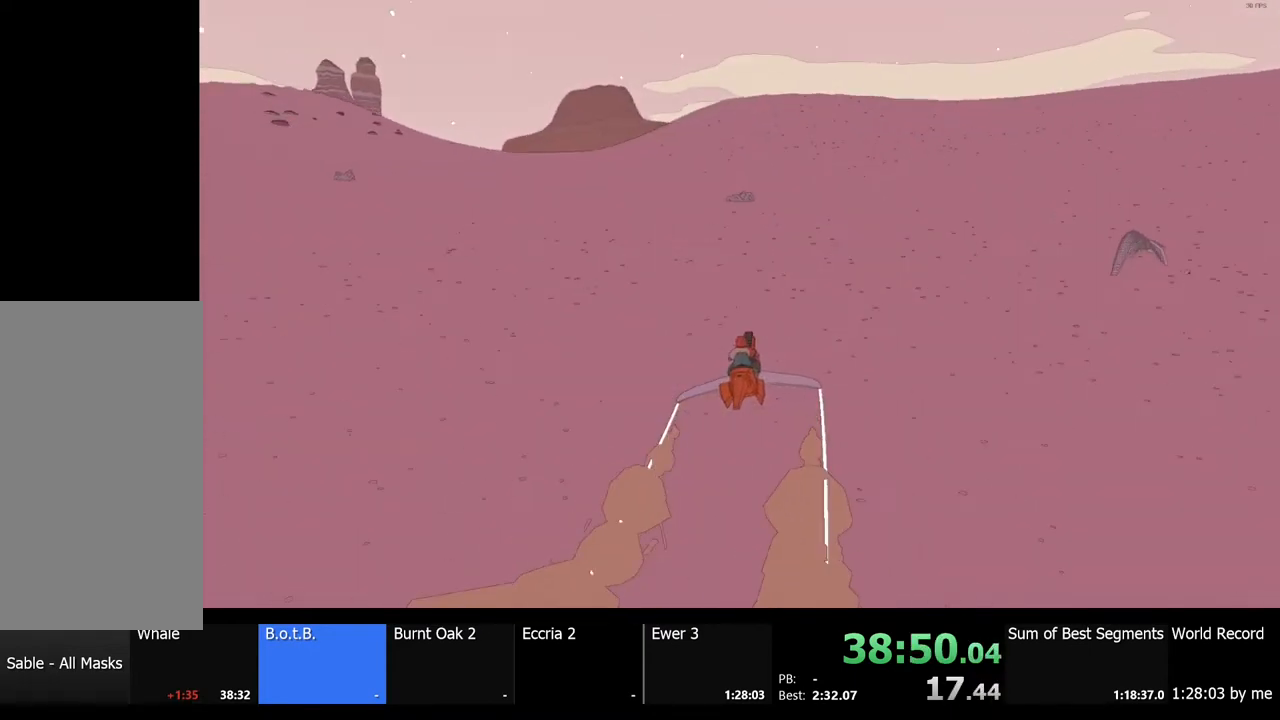
{"keys": ["w"], "mouse": [], "events": [[33, "d", "up"]]}
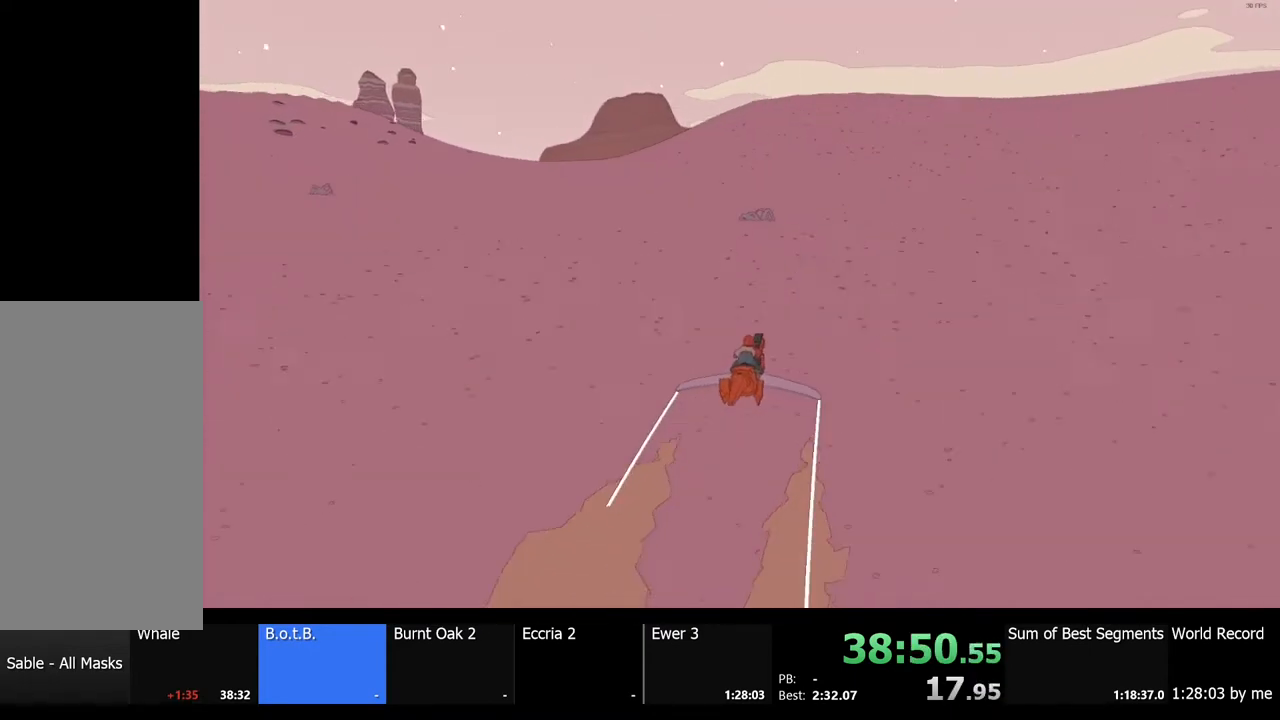
{"keys": ["w"], "mouse": [], "events": [[200, "d", "down"], [300, "d", "up"]]}
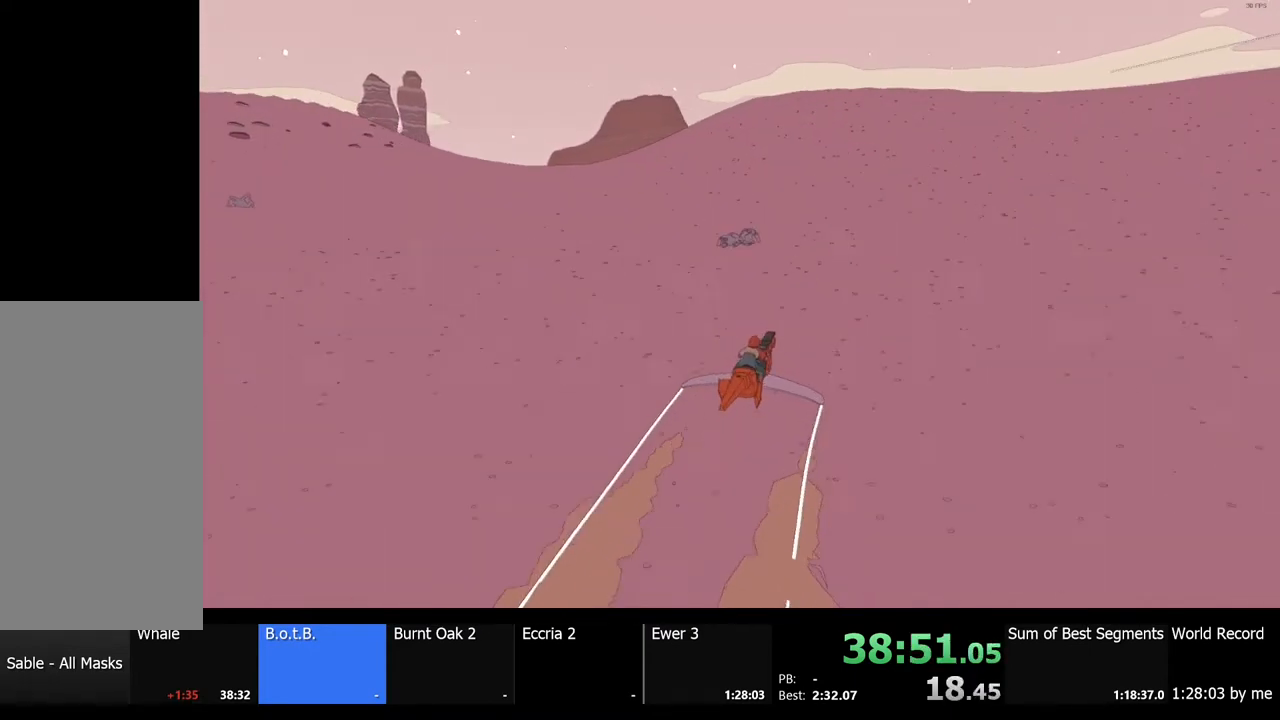
{"keys": ["w"], "mouse": [], "events": [[167, "d", "down"], [400, "d", "up"]]}
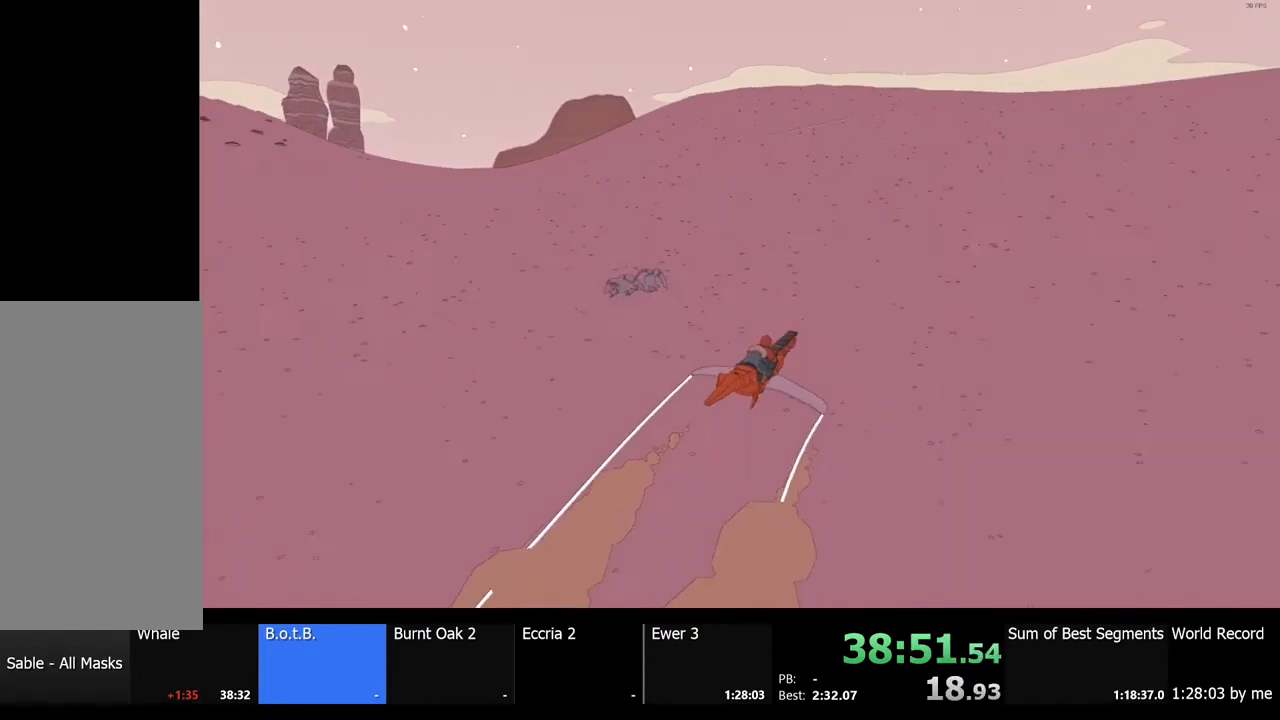
{"keys": ["w"], "mouse": [], "events": [[333, "a", "down"], [500, "a", "up"]]}
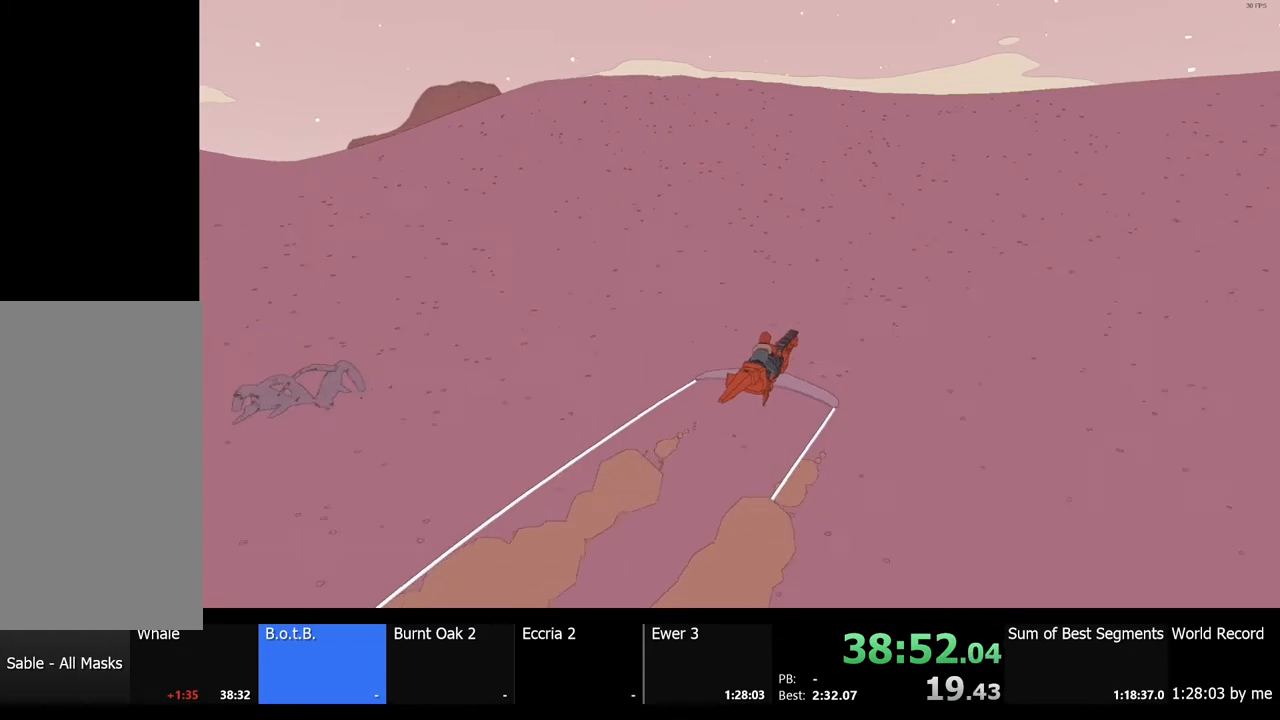
{"keys": ["w"], "mouse": [], "events": []}
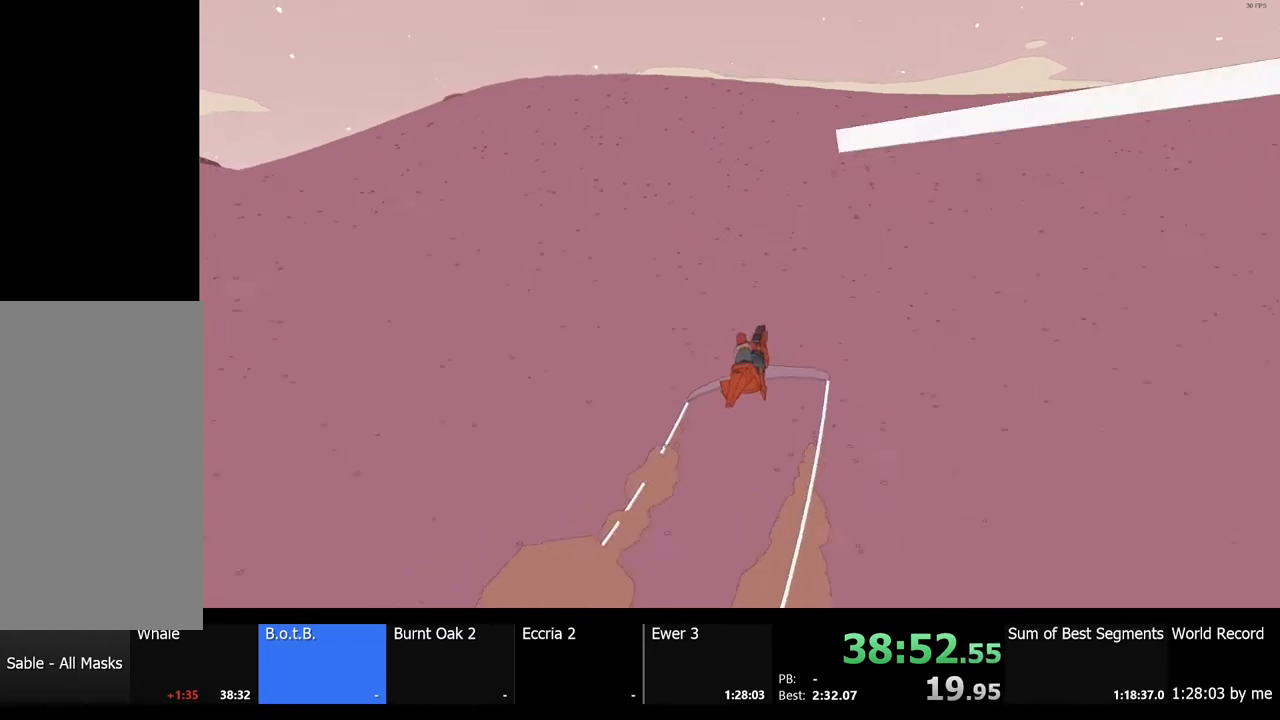
{"keys": ["w"], "mouse": [], "events": []}
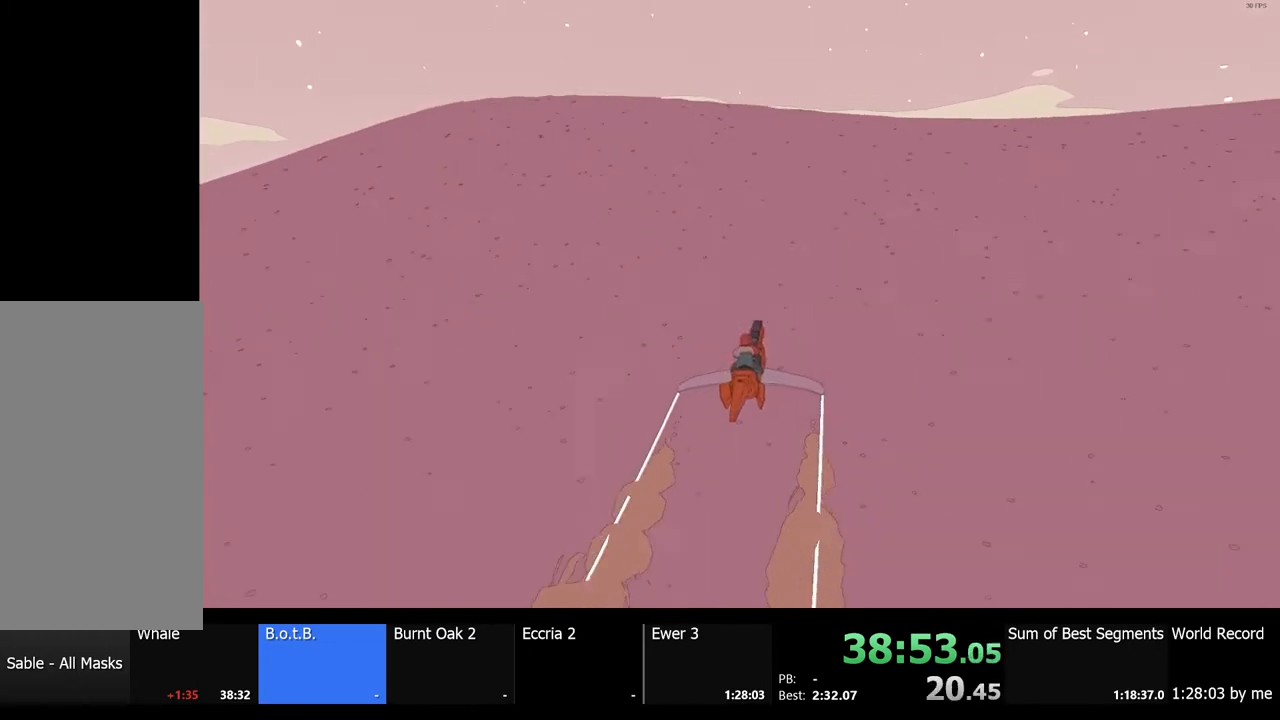
{"keys": ["w"], "mouse": [], "events": []}
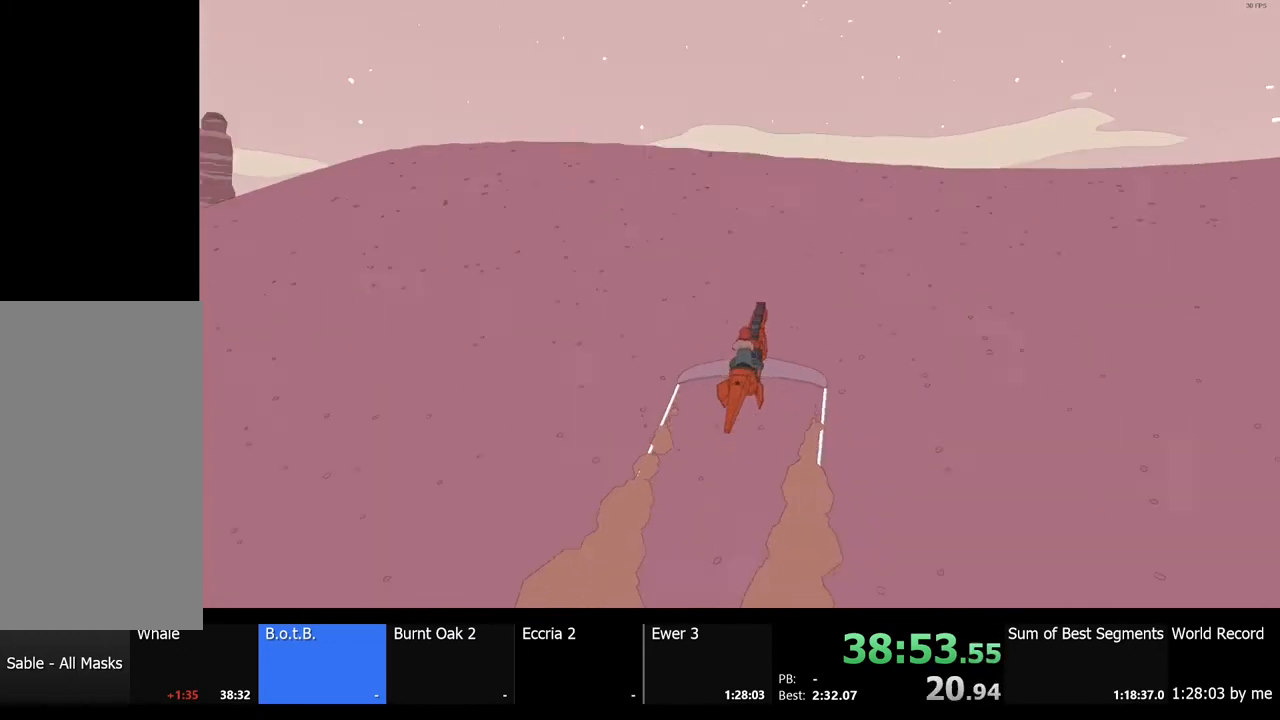
{"keys": ["w"], "mouse": [], "events": []}
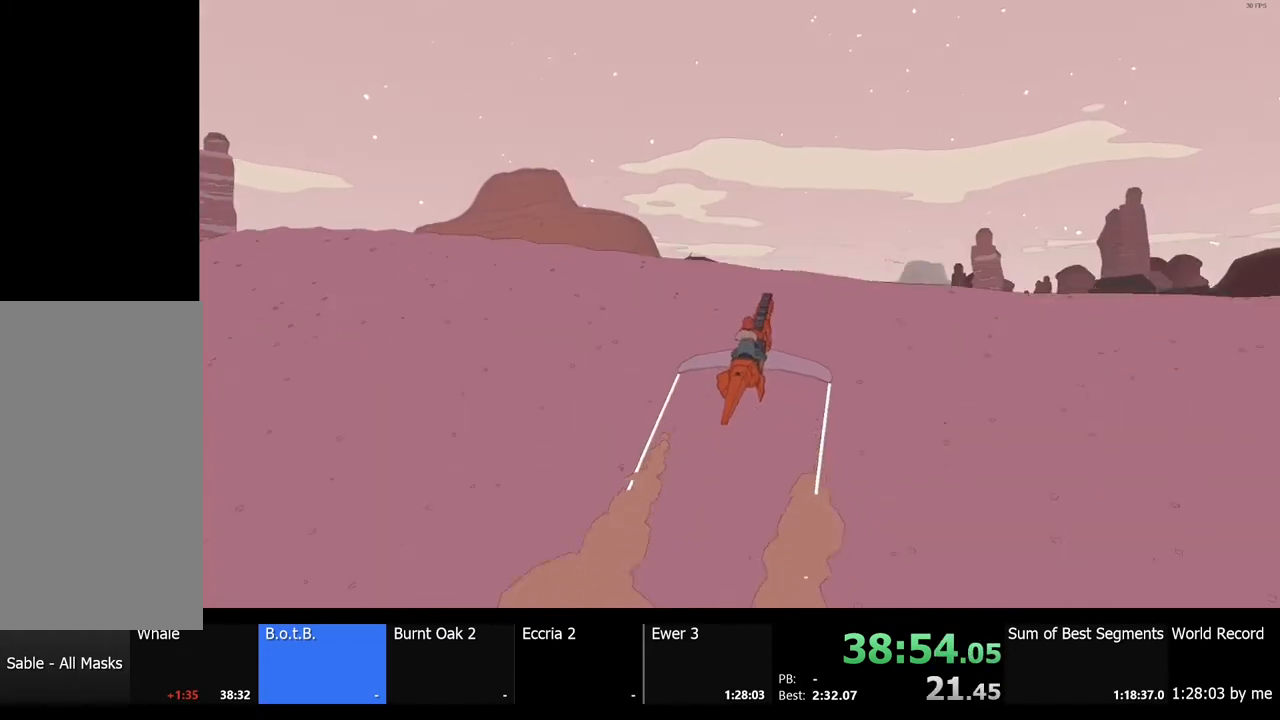
{"keys": ["w"], "mouse": [], "events": []}